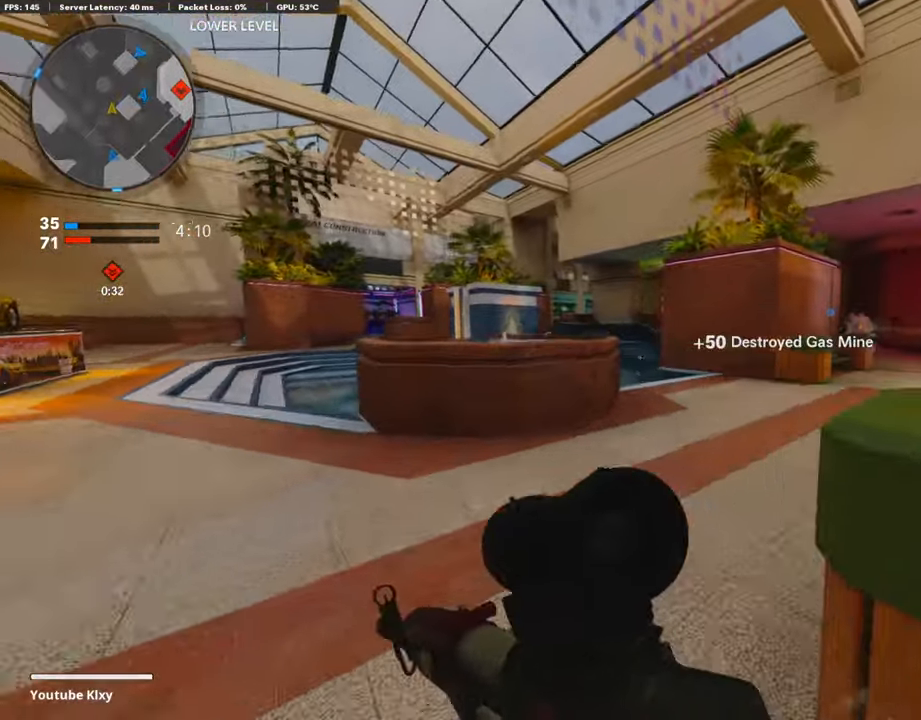
Gameplay with a controller (PlayStation layout); each line is a JSON object with the inputs held at the frame after it. "events" lists button and stick changes between this image and that frame as [ms after this image, input, new state], when the widget could be followed in between.
{"buttons": [], "left_stick": "up", "right_stick": "left", "events": [[135, "right_stick", "center"], [387, "right_stick", "left"]]}
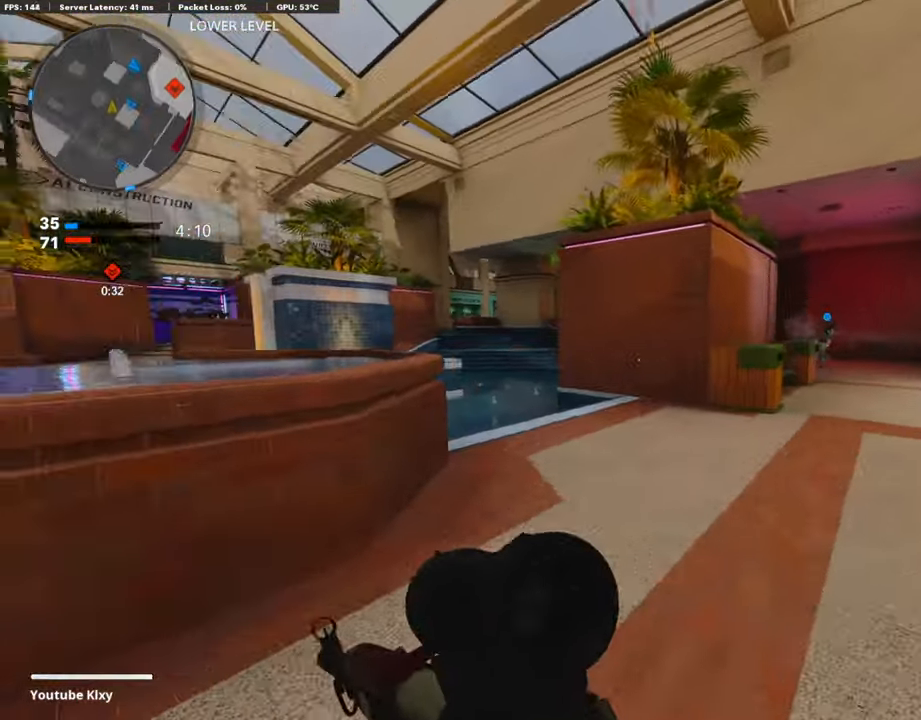
{"buttons": [], "left_stick": "up", "right_stick": "center", "events": [[17, "right_stick", "center"]]}
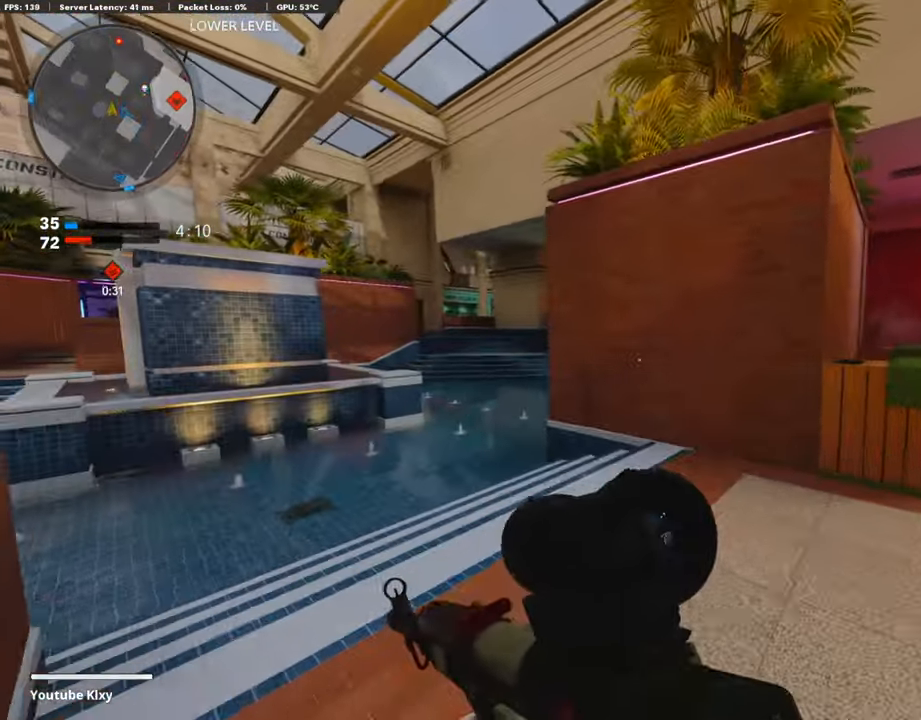
{"buttons": ["L3"], "left_stick": "up-right", "right_stick": "right", "events": [[118, "right_stick", "left"], [185, "right_stick", "center"], [320, "right_stick", "right"], [353, "left_stick", "right"], [488, "left_stick", "up-right"], [505, "L3", "down"]]}
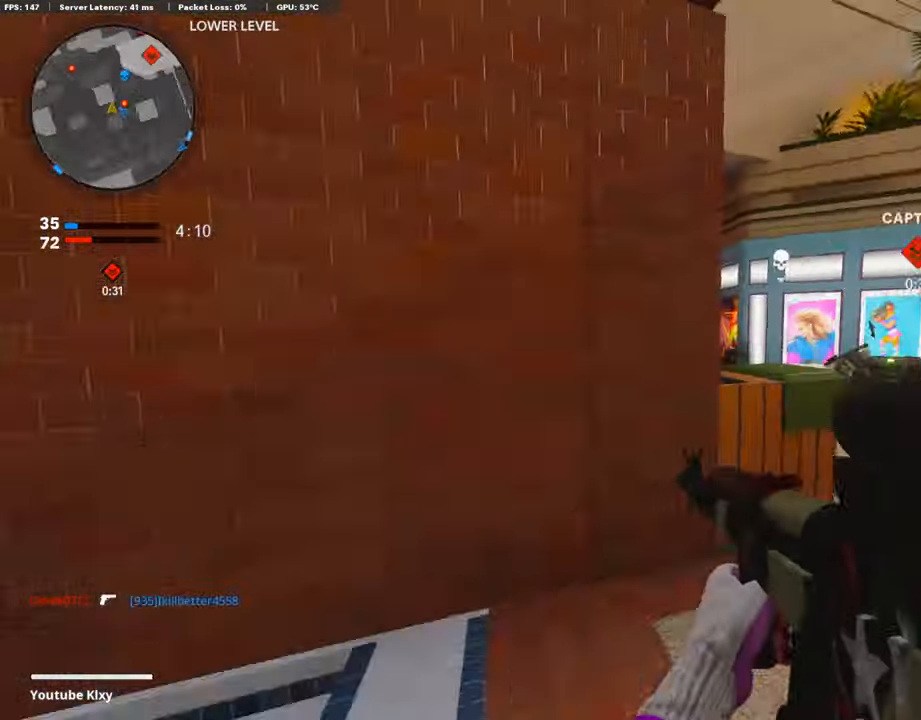
{"buttons": ["L1"], "left_stick": "down-right", "right_stick": "up-left", "events": [[33, "left_stick", "up"], [84, "L3", "up"], [117, "right_stick", "center"], [134, "L1", "down"], [151, "left_stick", "down-left"], [269, "right_stick", "right"], [336, "left_stick", "down-right"], [403, "R1", "down"], [471, "right_stick", "up-left"], [487, "R1", "up"]]}
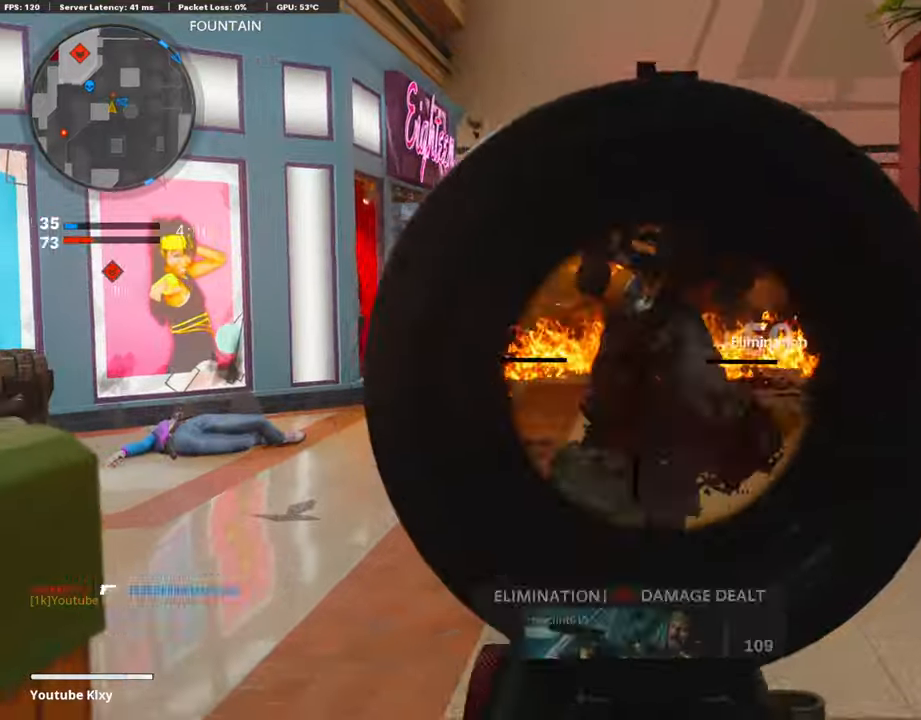
{"buttons": ["L1"], "left_stick": "left", "right_stick": "right", "events": [[17, "left_stick", "down-left"], [68, "R1", "down"], [168, "R1", "up"], [168, "right_stick", "center"], [236, "R1", "down"], [252, "right_stick", "right"], [269, "L1", "up"], [303, "R1", "up"], [303, "left_stick", "up-right"], [370, "right_stick", "center"], [454, "L1", "down"], [471, "left_stick", "left"], [471, "right_stick", "right"]]}
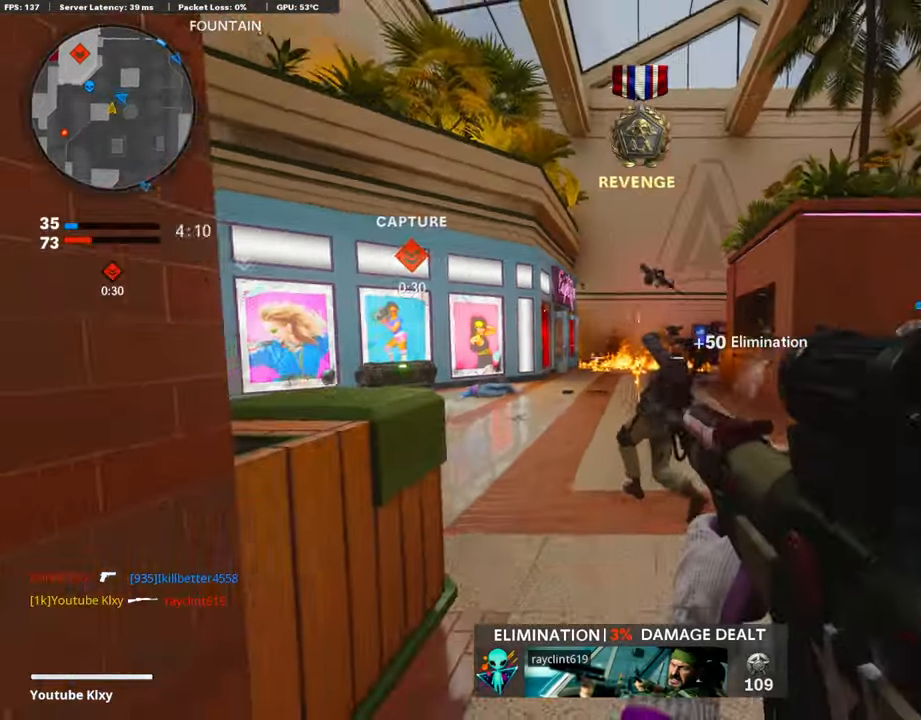
{"buttons": ["L1"], "left_stick": "center", "right_stick": "up-right", "events": [[302, "right_stick", "up-right"], [487, "left_stick", "center"]]}
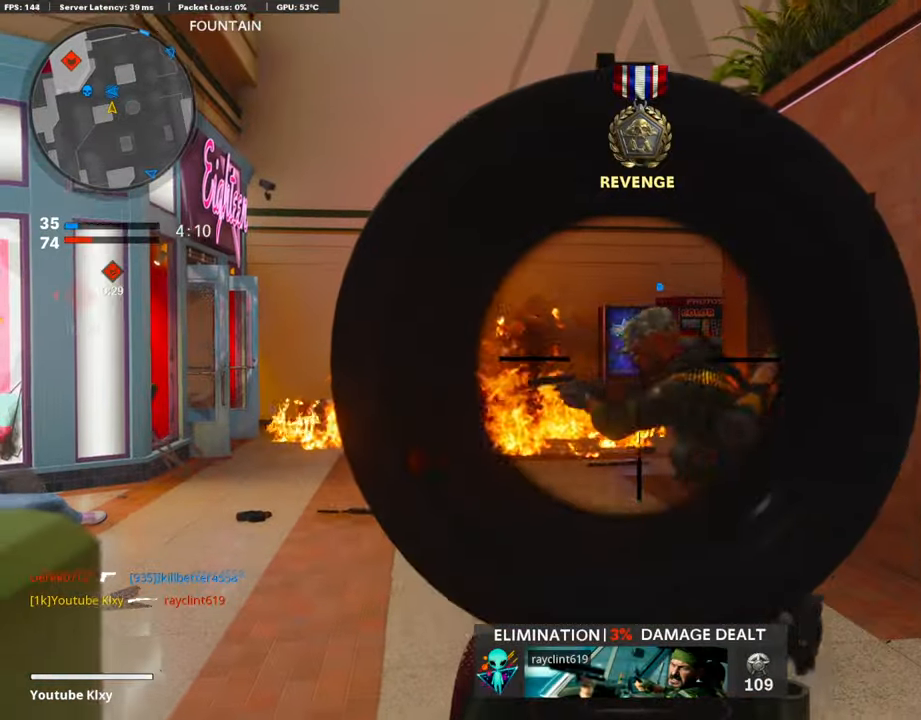
{"buttons": ["L3"], "left_stick": "up-right", "right_stick": "left", "events": [[67, "left_stick", "up-right"], [84, "right_stick", "center"], [101, "L1", "up"], [135, "L3", "down"], [168, "right_stick", "left"]]}
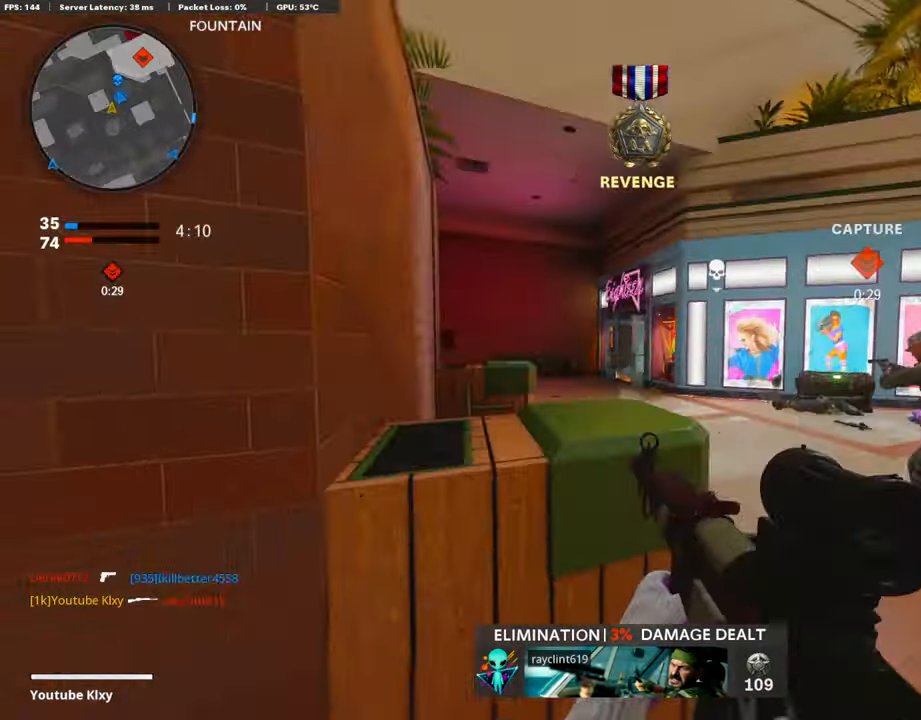
{"buttons": ["L3"], "left_stick": "up-right", "right_stick": "center", "events": [[50, "L3", "up"], [100, "L1", "down"], [117, "right_stick", "center"], [134, "left_stick", "center"], [184, "left_stick", "down-left"], [319, "left_stick", "center"], [319, "right_stick", "left"], [336, "L1", "up"], [369, "left_stick", "up-right"], [437, "L3", "down"], [453, "right_stick", "center"]]}
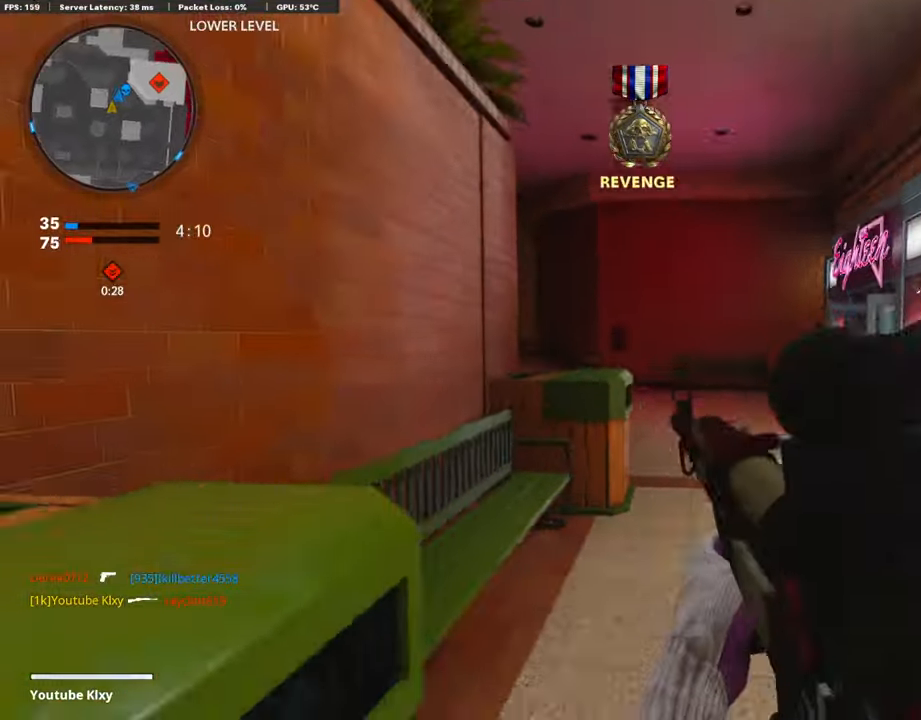
{"buttons": ["L1"], "left_stick": "up-left", "right_stick": "up-left", "events": [[202, "right_stick", "left"], [269, "R3", "down"], [387, "R3", "up"], [387, "right_stick", "up-left"], [403, "L3", "up"], [437, "L1", "down"], [471, "left_stick", "up-left"]]}
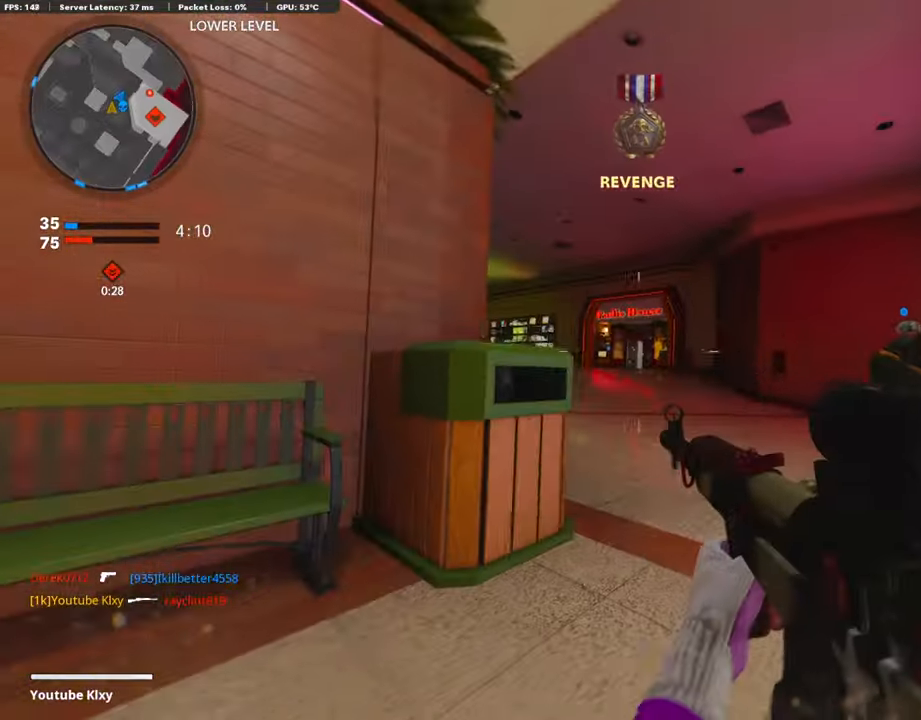
{"buttons": [], "left_stick": "up-right", "right_stick": "left", "events": [[17, "left_stick", "left"], [84, "right_stick", "center"], [219, "right_stick", "down-right"], [353, "L1", "up"], [404, "left_stick", "up-right"], [421, "right_stick", "down-left"], [471, "right_stick", "left"]]}
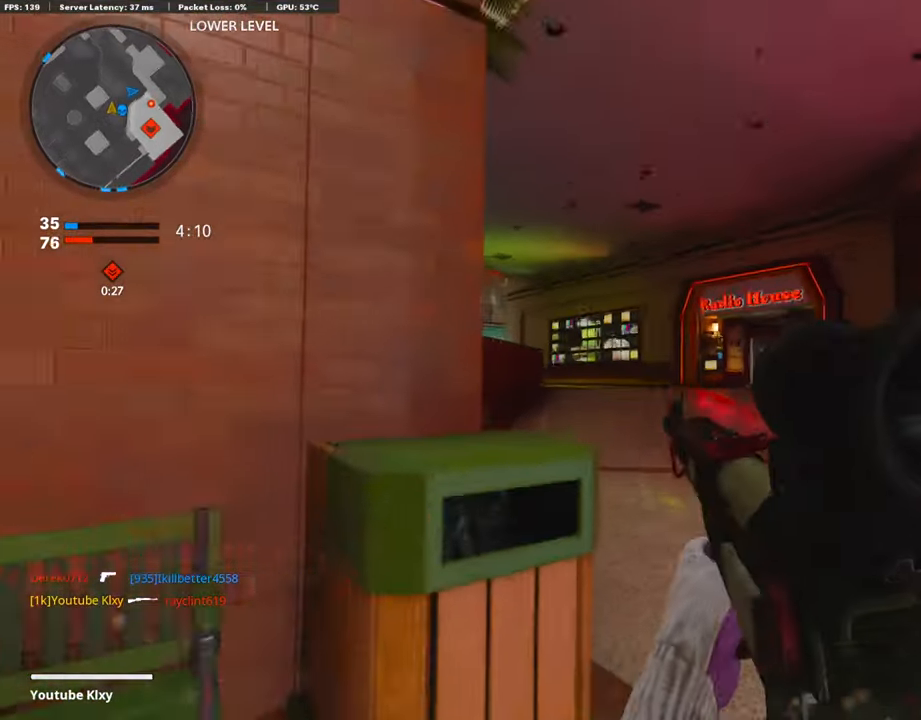
{"buttons": [], "left_stick": "up-right", "right_stick": "center", "events": [[67, "left_stick", "right"], [84, "L1", "down"], [84, "right_stick", "center"], [168, "L1", "up"], [420, "left_stick", "up-right"]]}
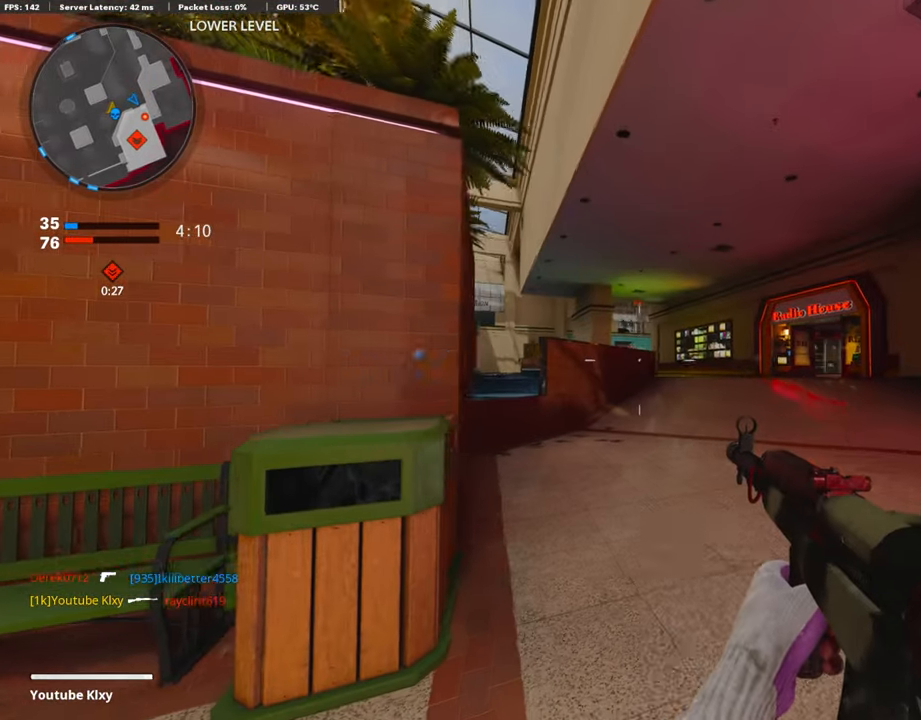
{"buttons": ["L1"], "left_stick": "up-right", "right_stick": "up-right", "events": [[51, "L1", "down"], [185, "right_stick", "up"], [202, "left_stick", "left"], [404, "left_stick", "up-right"], [404, "right_stick", "up-right"]]}
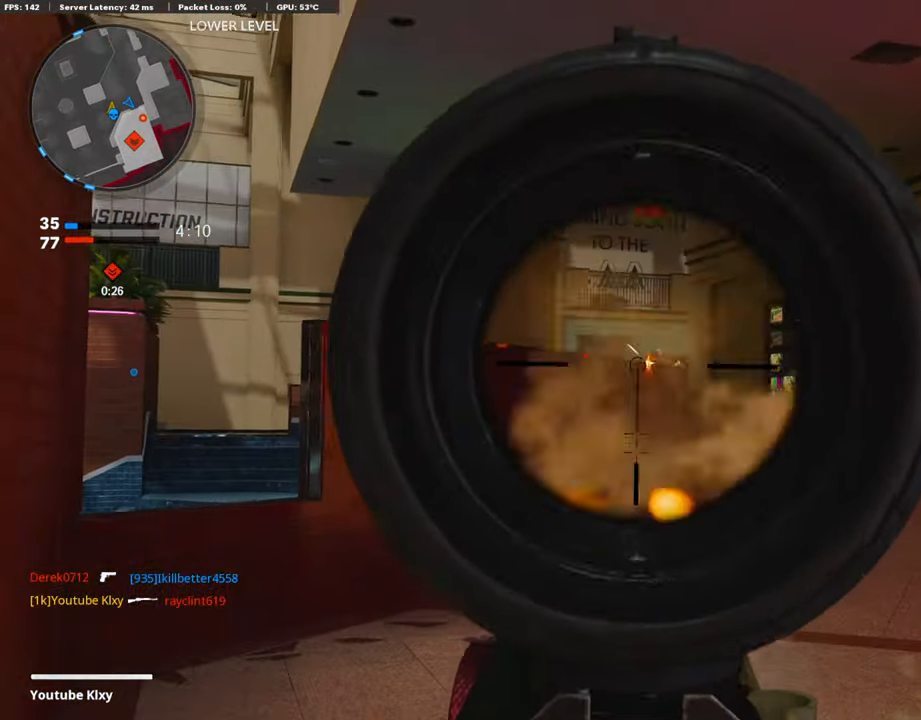
{"buttons": ["L1", "R1"], "left_stick": "up-right", "right_stick": "down", "events": [[16, "R1", "down"], [67, "right_stick", "center"], [117, "R1", "up"], [168, "right_stick", "down-right"], [235, "R1", "down"], [319, "R1", "up"], [454, "R1", "down"], [504, "right_stick", "down"]]}
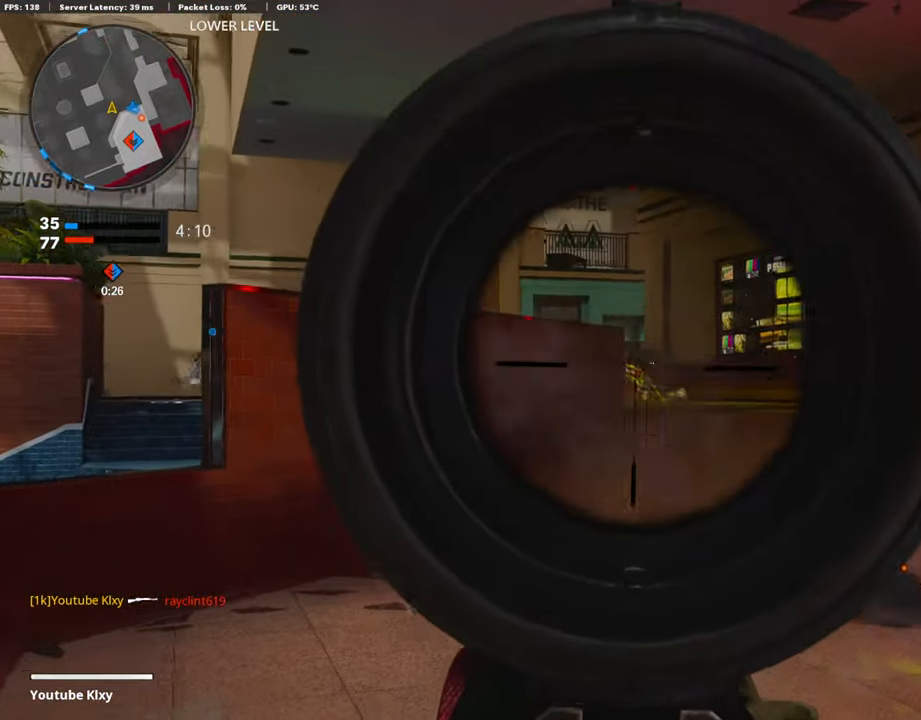
{"buttons": ["L1", "R1"], "left_stick": "up-right", "right_stick": "left", "events": [[50, "R1", "up"], [101, "R1", "down"], [101, "right_stick", "center"], [219, "R1", "up"], [252, "R1", "down"], [286, "right_stick", "up-left"], [370, "R1", "up"], [370, "right_stick", "center"], [420, "R1", "down"], [420, "right_stick", "left"]]}
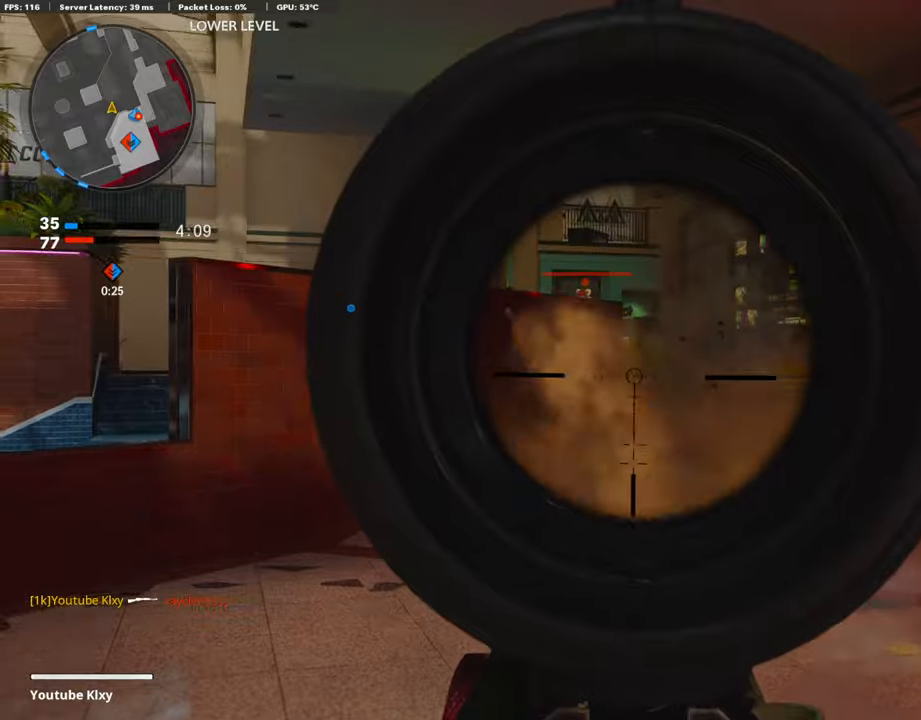
{"buttons": ["L1"], "left_stick": "right", "right_stick": "up", "events": [[33, "R1", "up"], [33, "right_stick", "center"], [84, "R1", "down"], [117, "right_stick", "up-left"], [185, "R1", "up"], [235, "R1", "down"], [252, "left_stick", "right"], [336, "R1", "up"], [386, "R1", "down"], [403, "right_stick", "up"], [504, "R1", "up"]]}
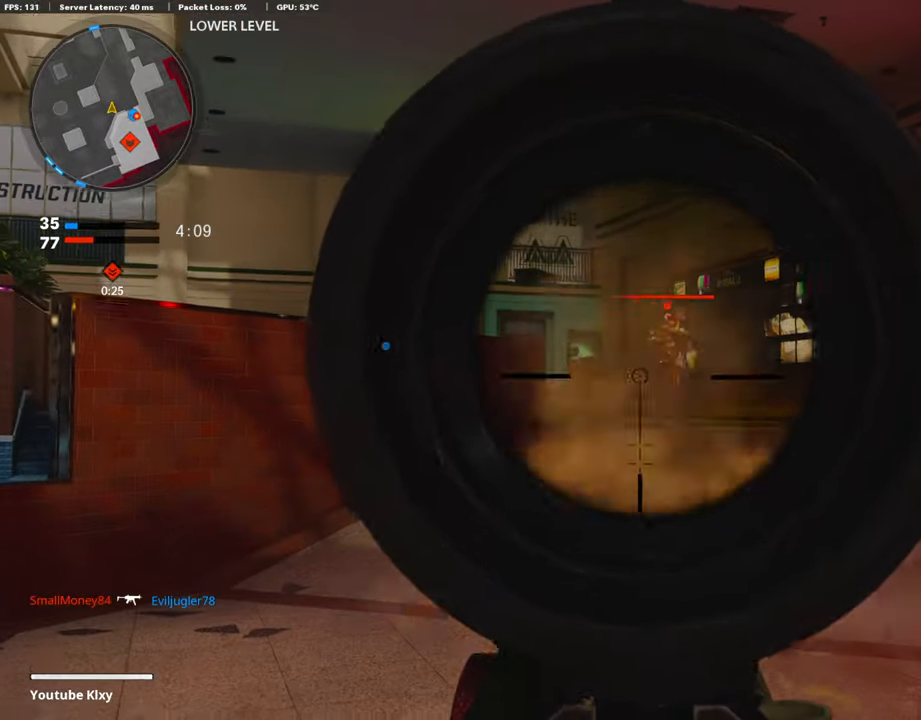
{"buttons": ["L1"], "left_stick": "up-right", "right_stick": "right", "events": [[67, "R1", "down"], [151, "right_stick", "center"], [168, "R1", "up"], [219, "R1", "down"], [235, "right_stick", "up-right"], [286, "right_stick", "right"], [303, "R1", "up"], [353, "R1", "down"], [471, "R1", "up"], [488, "left_stick", "up-right"]]}
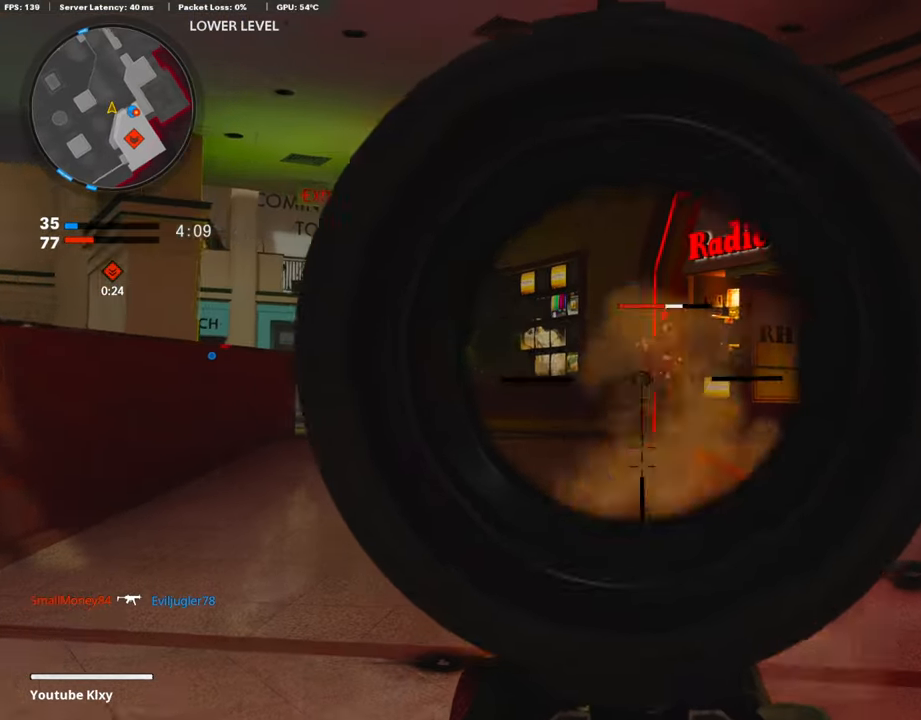
{"buttons": [], "left_stick": "up", "right_stick": "down-right", "events": [[33, "R1", "down"], [84, "right_stick", "center"], [117, "R1", "up"], [168, "R1", "down"], [184, "right_stick", "up-right"], [268, "R1", "up"], [268, "right_stick", "center"], [319, "R1", "down"], [319, "right_stick", "right"], [437, "R1", "up"], [453, "L1", "up"], [453, "right_stick", "down-right"], [487, "left_stick", "up"]]}
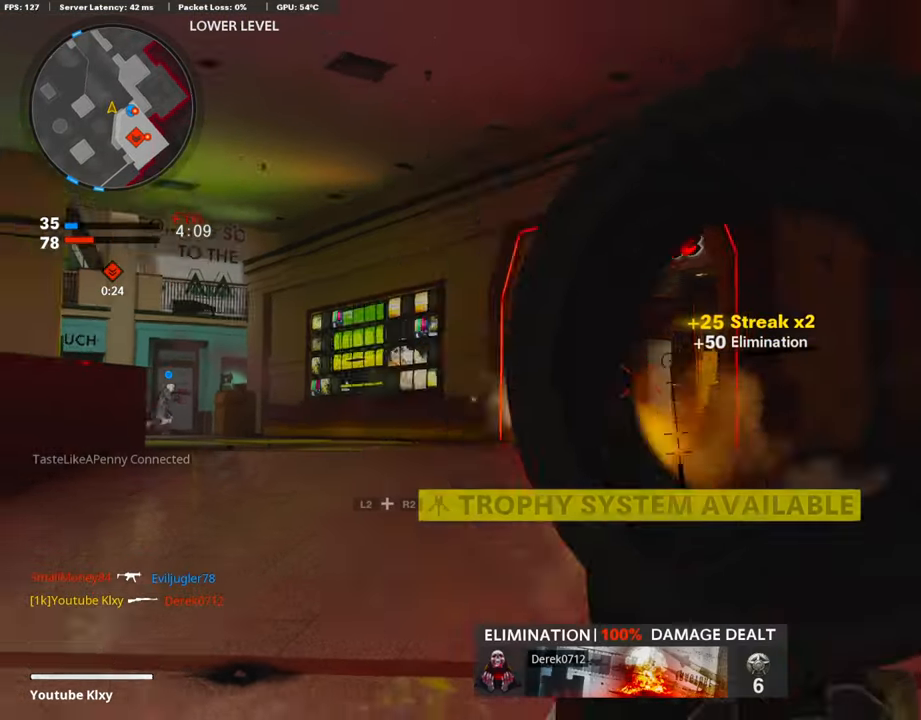
{"buttons": ["L3"], "left_stick": "up", "right_stick": "right", "events": [[17, "right_stick", "center"], [33, "L3", "down"], [101, "TRIANGLE", "down"], [151, "TRIANGLE", "up"], [319, "right_stick", "right"]]}
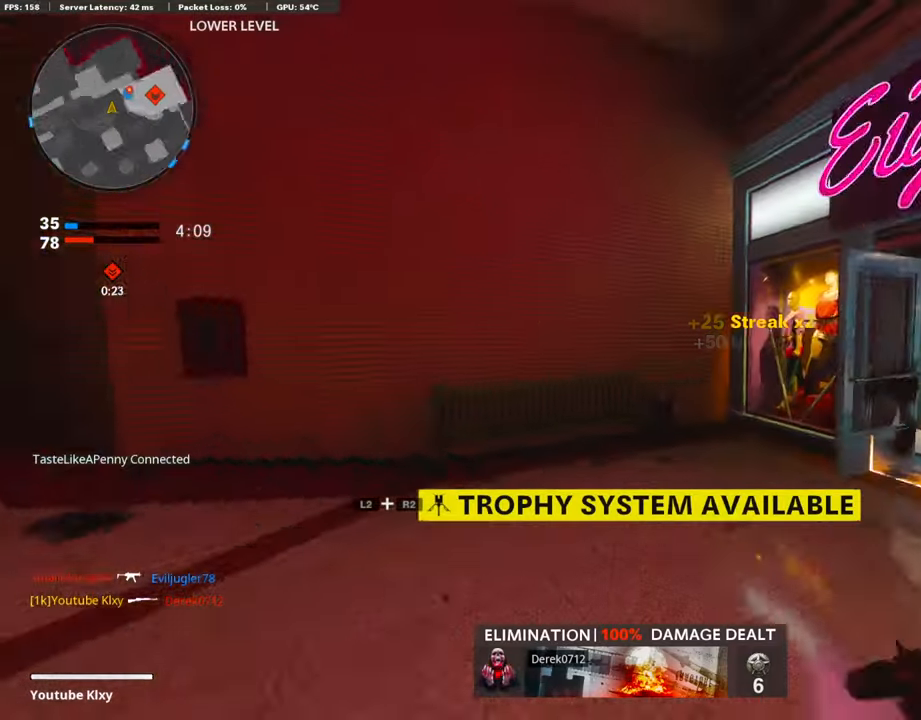
{"buttons": ["L1"], "left_stick": "up-right", "right_stick": "center", "events": [[101, "right_stick", "center"], [168, "L3", "up"], [219, "right_stick", "down-right"], [269, "right_stick", "center"], [336, "left_stick", "up-right"], [505, "L1", "down"]]}
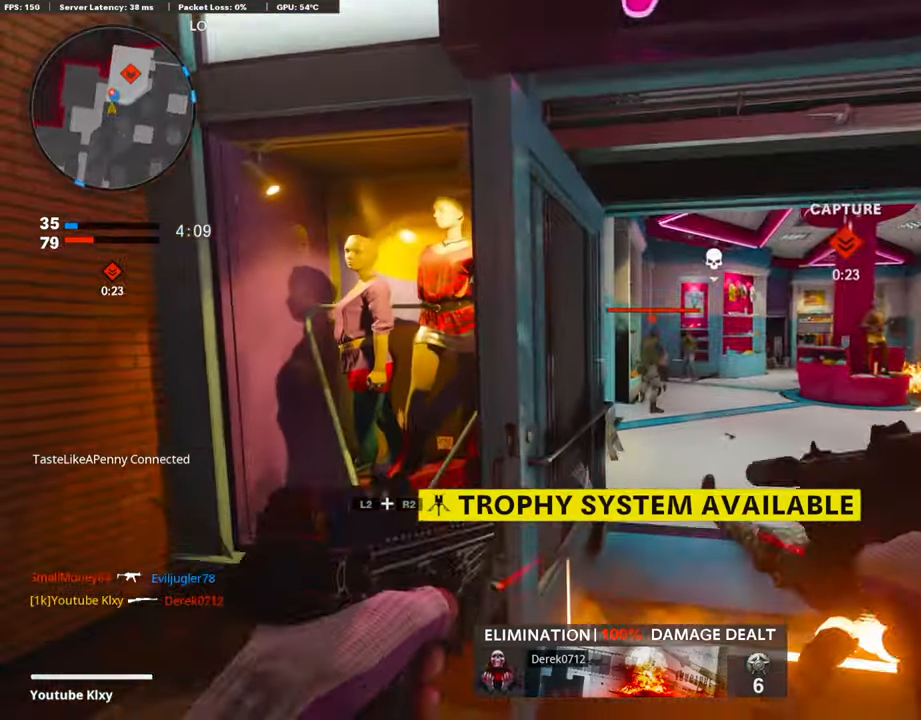
{"buttons": ["L1", "R1"], "left_stick": "right", "right_stick": "right", "events": [[33, "R1", "down"], [117, "left_stick", "right"], [437, "right_stick", "right"]]}
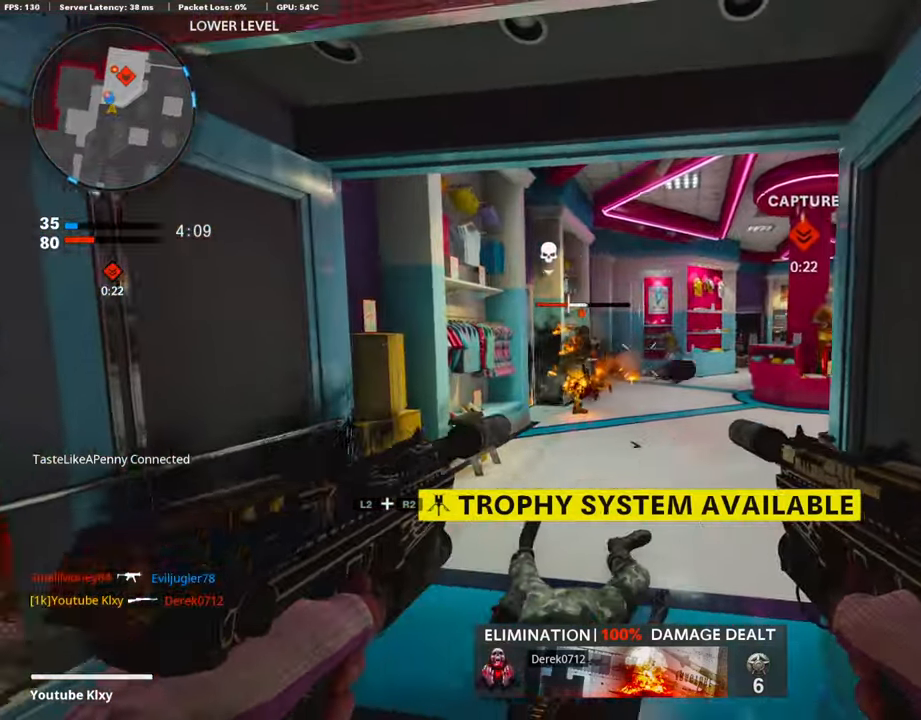
{"buttons": ["L3"], "left_stick": "up", "right_stick": "center", "events": [[235, "L1", "up"], [286, "left_stick", "up-right"], [303, "L3", "down"], [353, "R1", "up"], [387, "left_stick", "up"], [420, "right_stick", "center"]]}
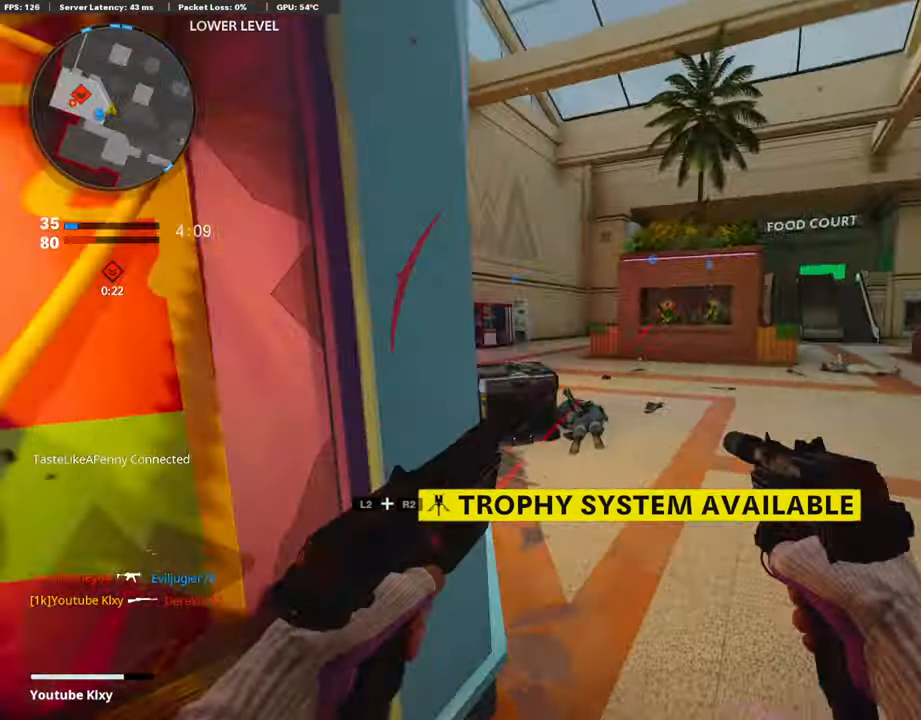
{"buttons": [], "left_stick": "up-right", "right_stick": "center", "events": [[17, "L2", "down"], [101, "right_stick", "left"], [202, "L2", "up"], [219, "L3", "up"], [269, "right_stick", "center"], [320, "left_stick", "up-right"]]}
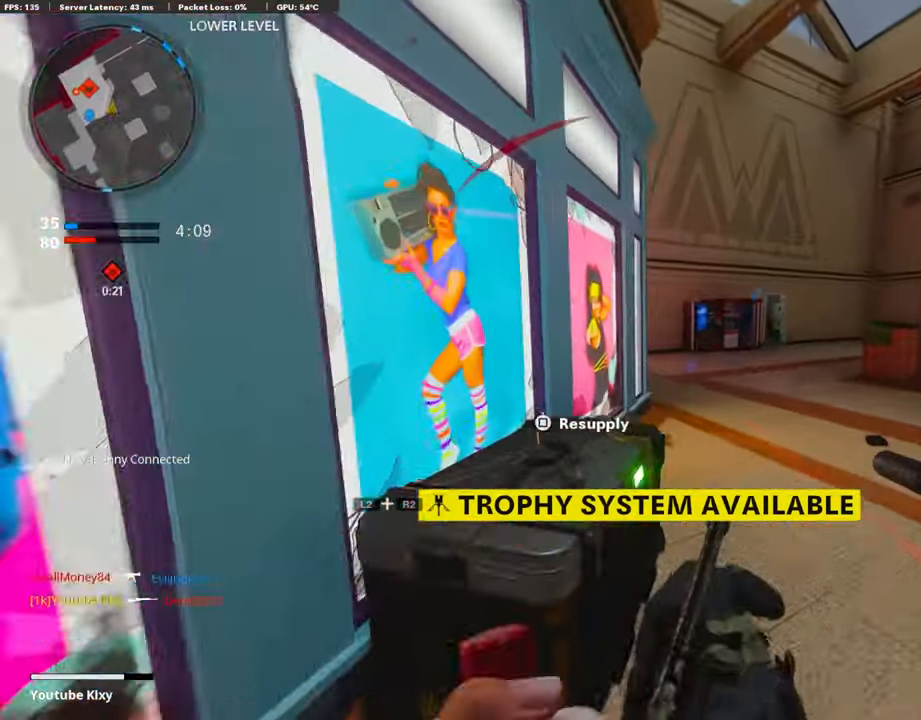
{"buttons": [], "left_stick": "up-right", "right_stick": "center", "events": [[134, "right_stick", "left"], [437, "right_stick", "center"]]}
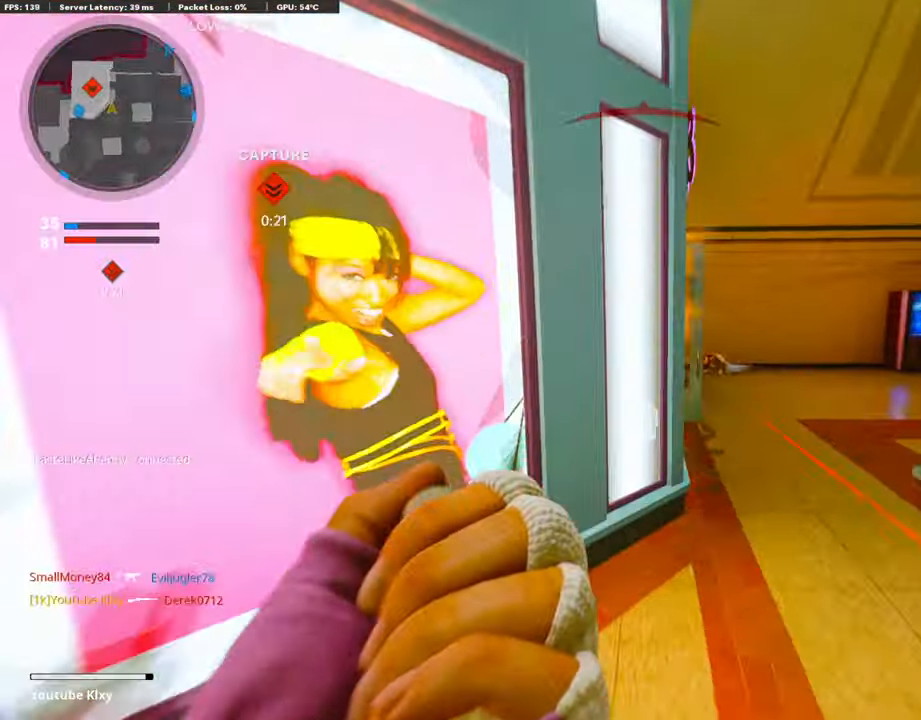
{"buttons": [], "left_stick": "up-right", "right_stick": "center", "events": [[168, "right_stick", "left"], [336, "R3", "down"], [336, "right_stick", "center"], [471, "R3", "up"]]}
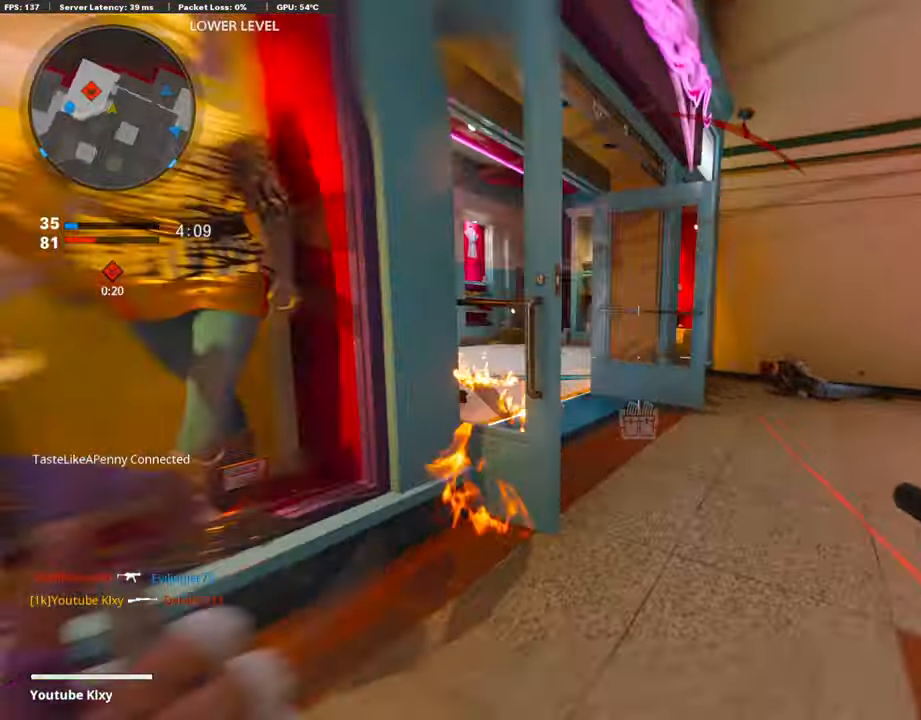
{"buttons": ["L3"], "left_stick": "up-right", "right_stick": "left", "events": [[50, "right_stick", "down-right"], [151, "L1", "down"], [185, "R1", "down"], [286, "right_stick", "left"], [319, "L1", "up"], [336, "R1", "up"], [420, "L3", "down"]]}
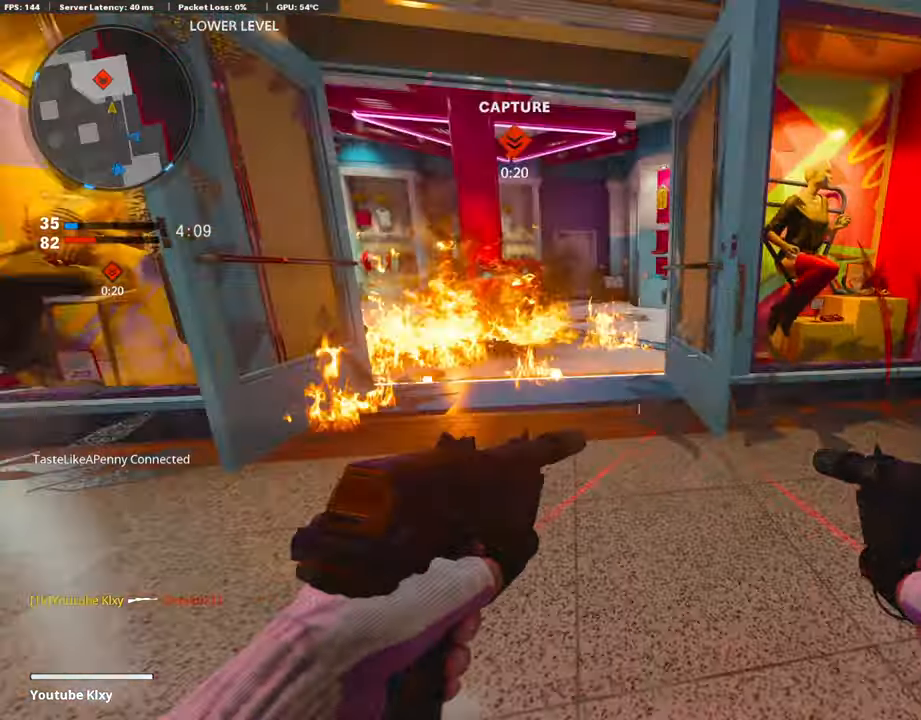
{"buttons": ["L1"], "left_stick": "left", "right_stick": "right", "events": [[34, "L3", "up"], [51, "right_stick", "center"], [101, "left_stick", "up-left"], [152, "left_stick", "left"], [202, "right_stick", "up"], [320, "L1", "down"], [337, "right_stick", "center"], [471, "right_stick", "right"]]}
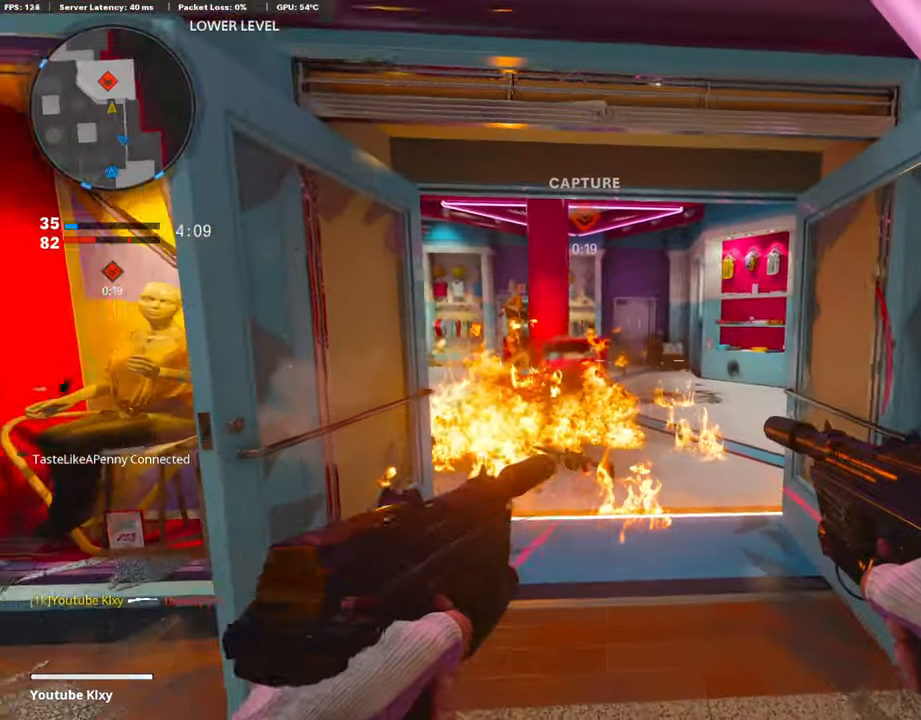
{"buttons": ["L1"], "left_stick": "left", "right_stick": "center", "events": [[117, "right_stick", "center"], [201, "right_stick", "right"], [470, "right_stick", "center"]]}
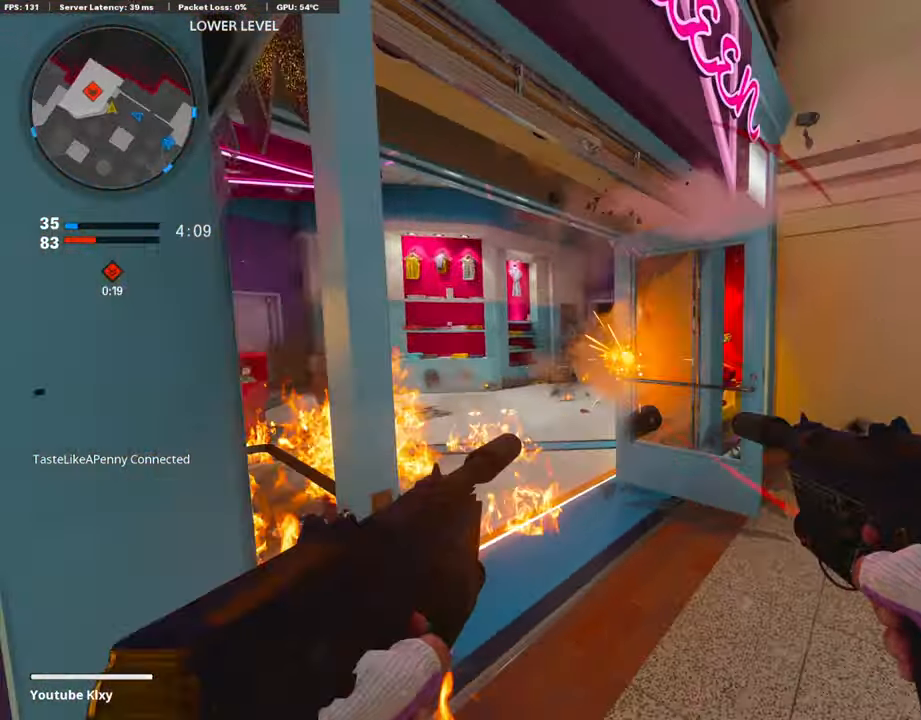
{"buttons": [], "left_stick": "center", "right_stick": "center", "events": [[118, "left_stick", "right"], [118, "right_stick", "down-left"], [151, "R1", "down"], [336, "left_stick", "center"], [387, "R1", "up"], [387, "right_stick", "center"], [420, "L1", "up"]]}
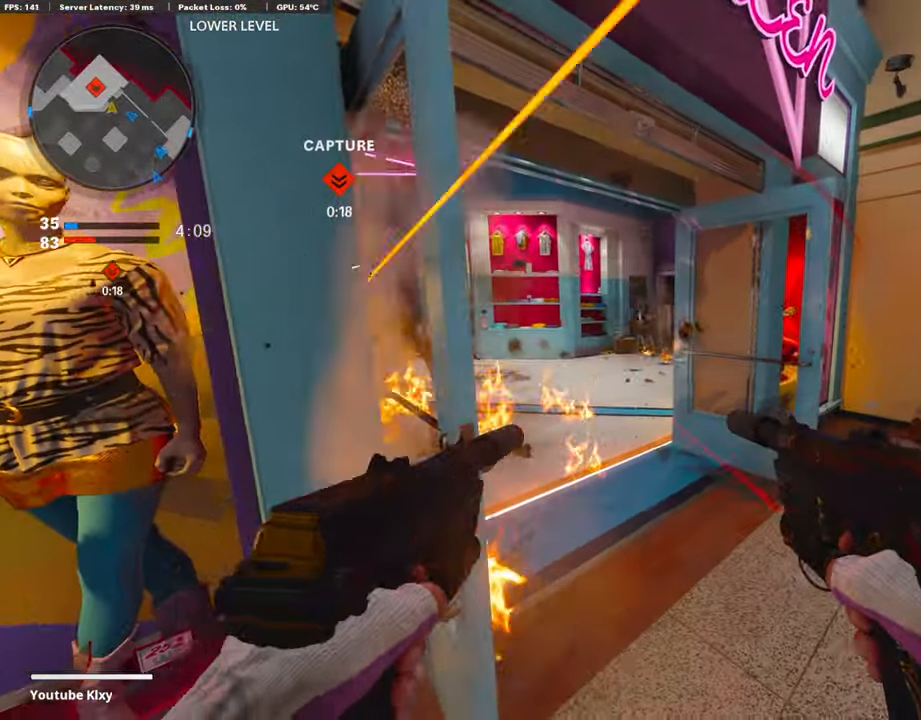
{"buttons": ["L3"], "left_stick": "up-left", "right_stick": "right", "events": [[16, "left_stick", "up-right"], [50, "L3", "down"], [100, "left_stick", "up"], [201, "right_stick", "left"], [252, "left_stick", "up-left"], [302, "right_stick", "center"], [386, "right_stick", "right"]]}
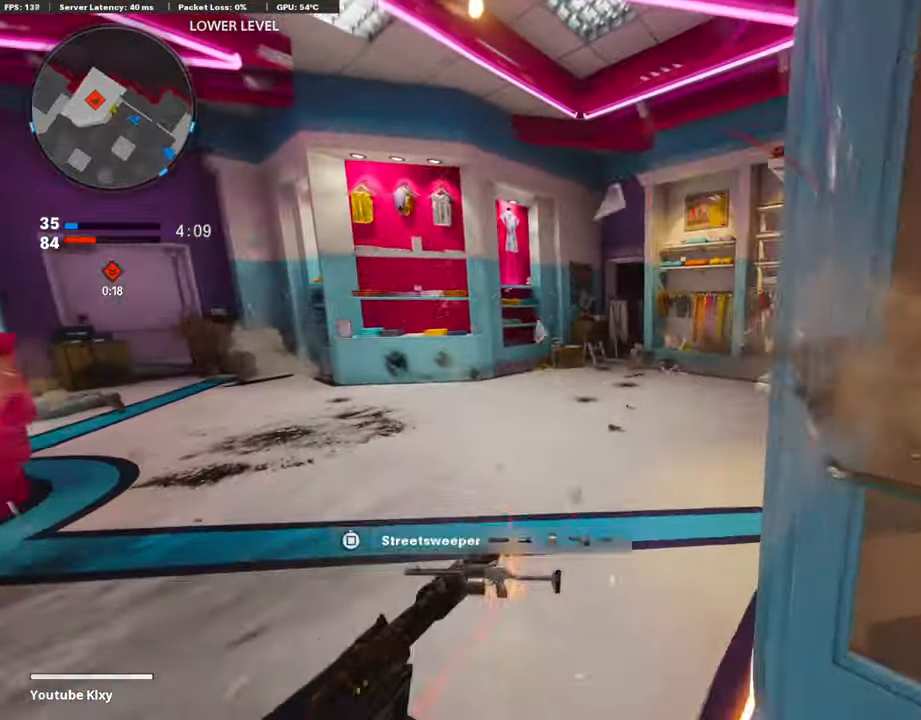
{"buttons": [], "left_stick": "up", "right_stick": "right", "events": [[17, "right_stick", "center"], [84, "right_stick", "right"], [235, "left_stick", "up"], [403, "L3", "up"]]}